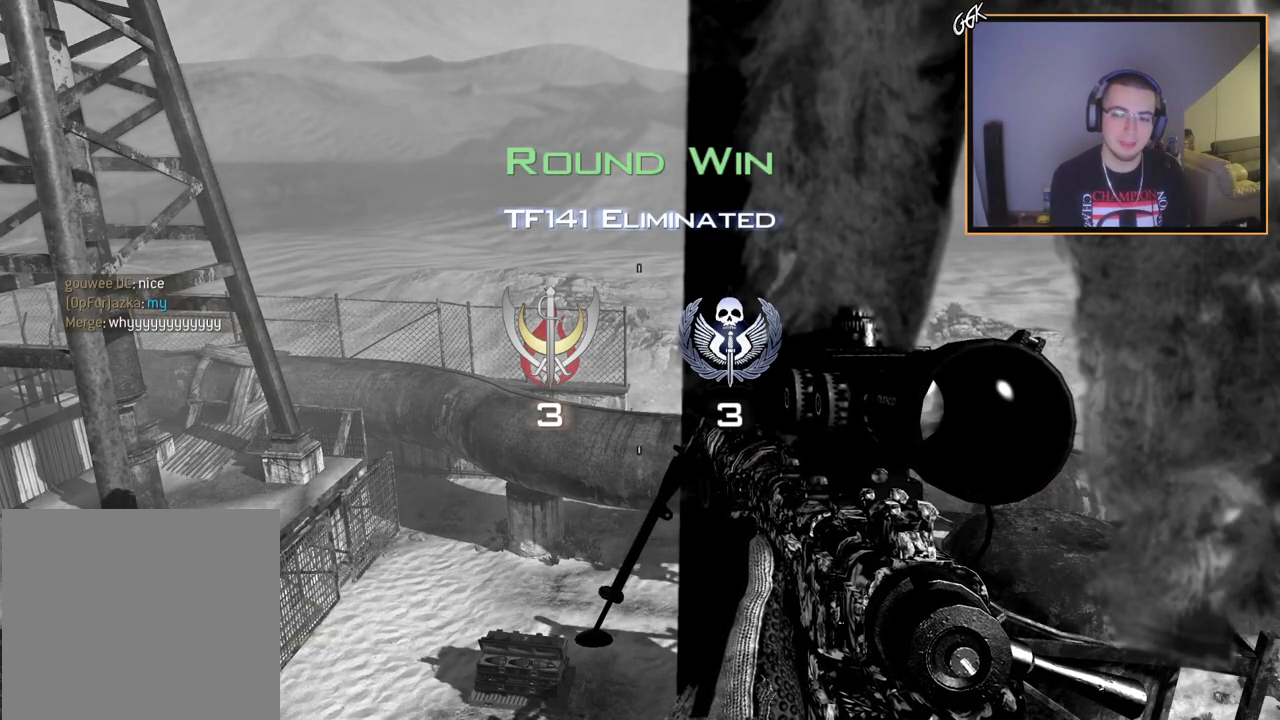
Gameplay with a controller (PlayStation layout); each line is a JSON object with the inputs held at the frame after it. "events" lists button and stick changes between this image and that frame as [ms after this image, input, new state], when the widget could be followed in between.
{"buttons": ["R1"], "left_stick": "center", "right_stick": "center", "events": [[468, "R1", "down"]]}
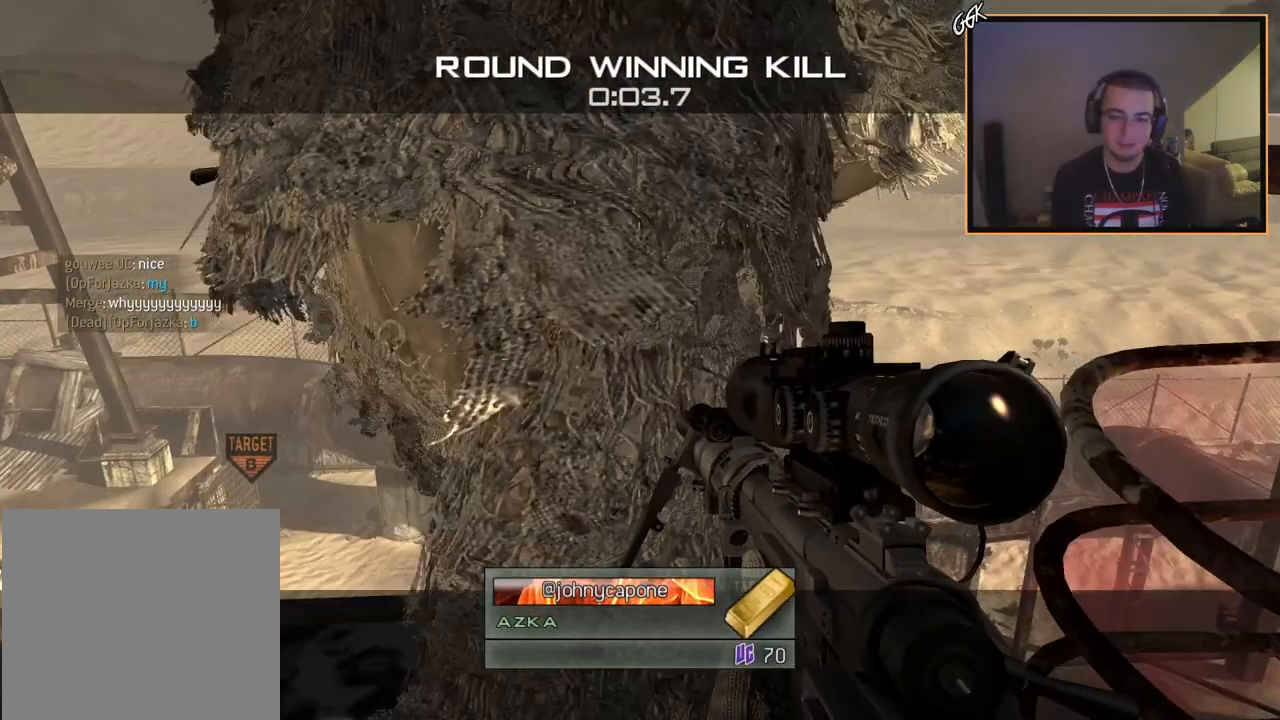
{"buttons": [], "left_stick": "center", "right_stick": "center", "events": [[33, "R1", "up"]]}
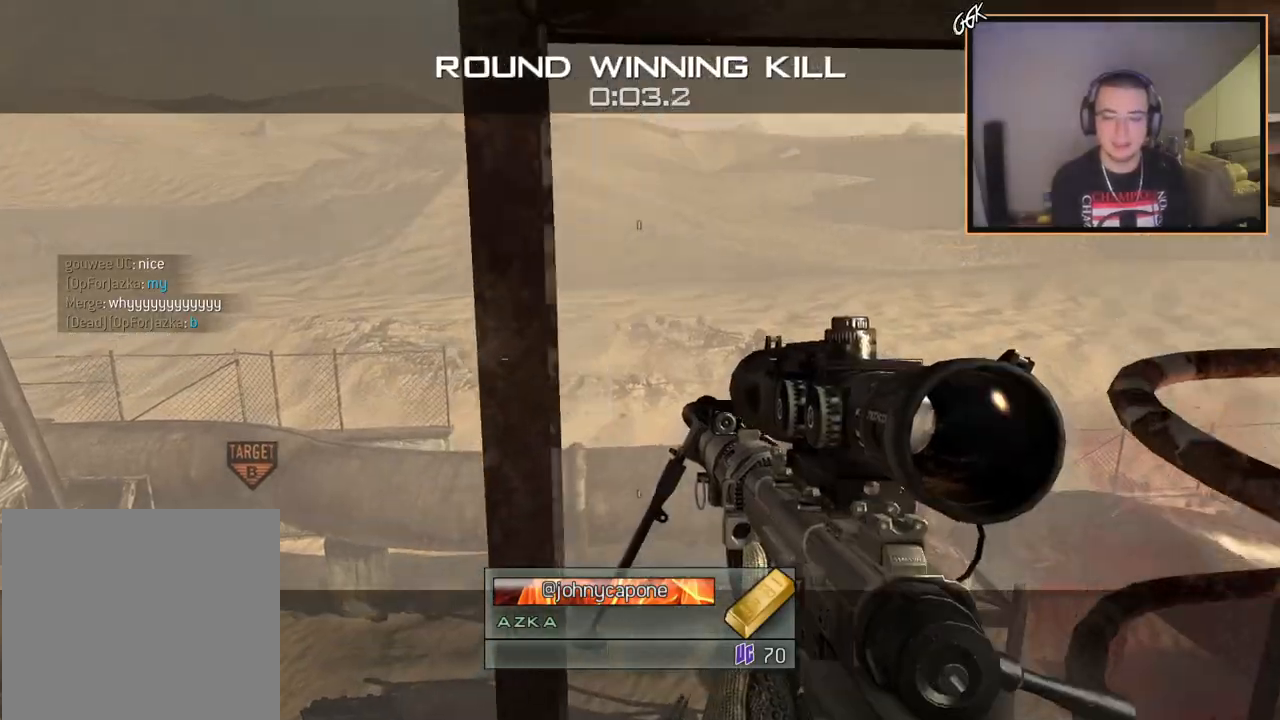
{"buttons": [], "left_stick": "center", "right_stick": "center", "events": []}
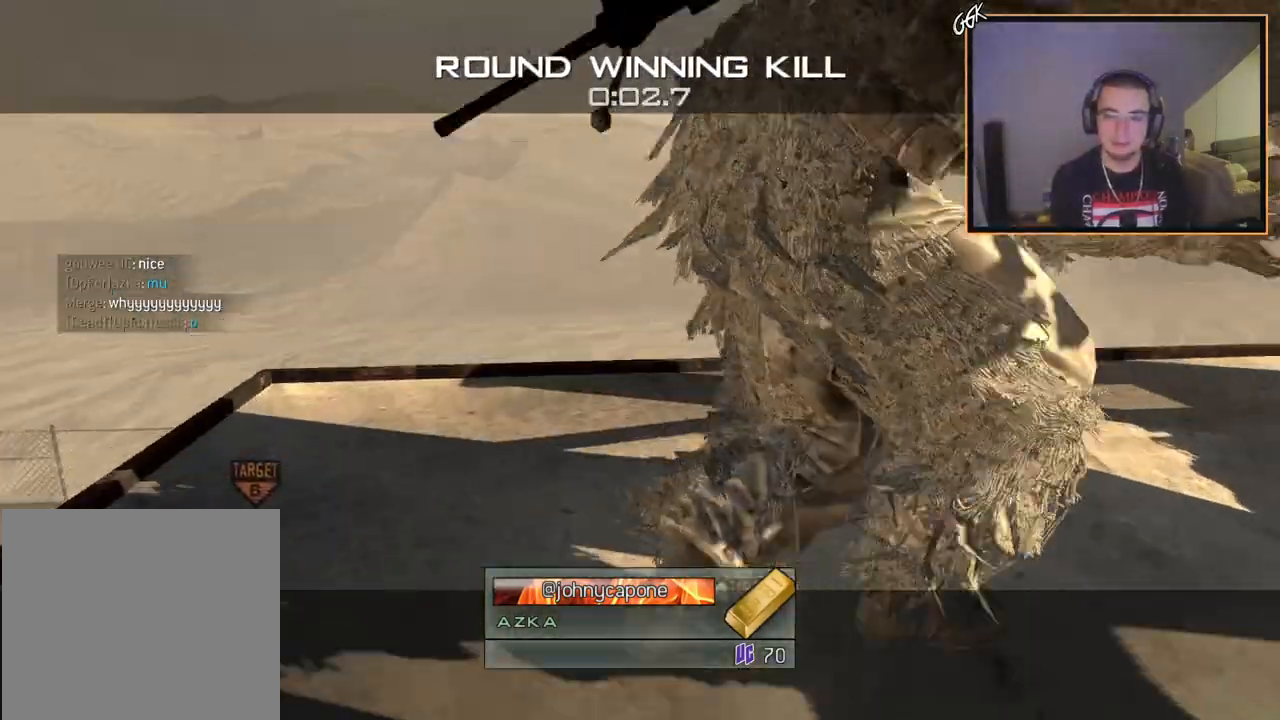
{"buttons": [], "left_stick": "center", "right_stick": "center", "events": []}
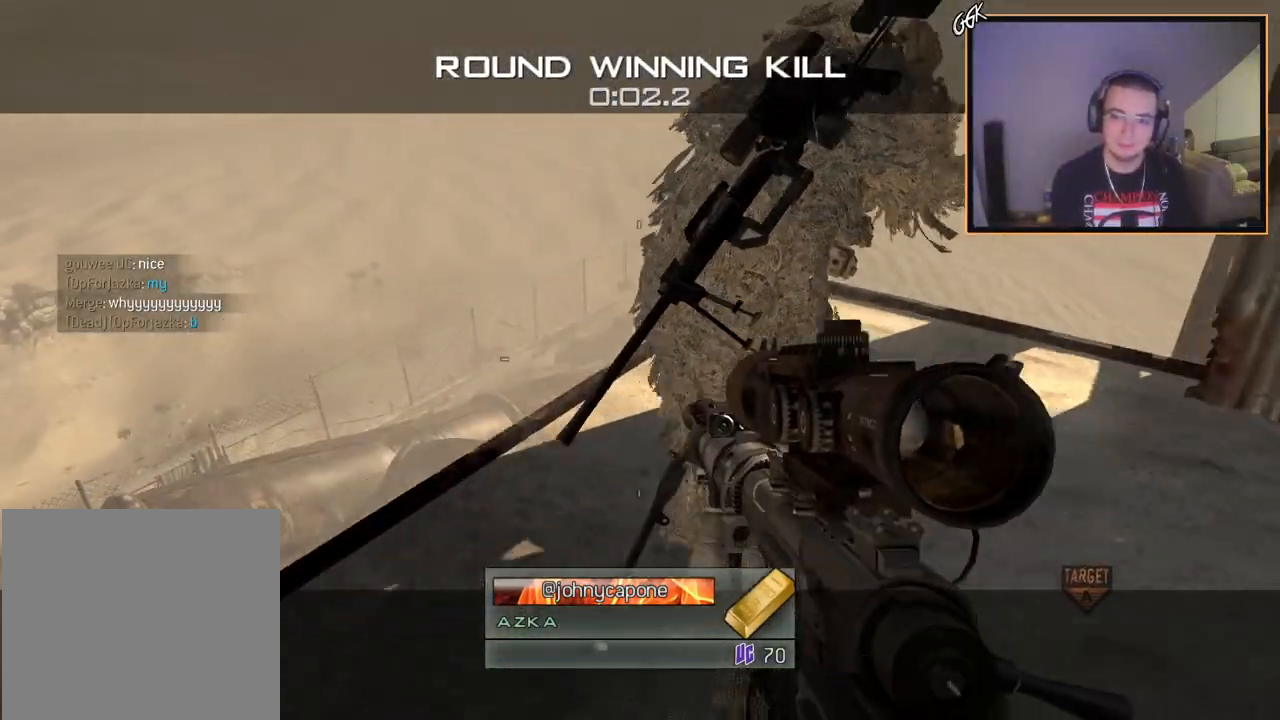
{"buttons": [], "left_stick": "center", "right_stick": "center", "events": []}
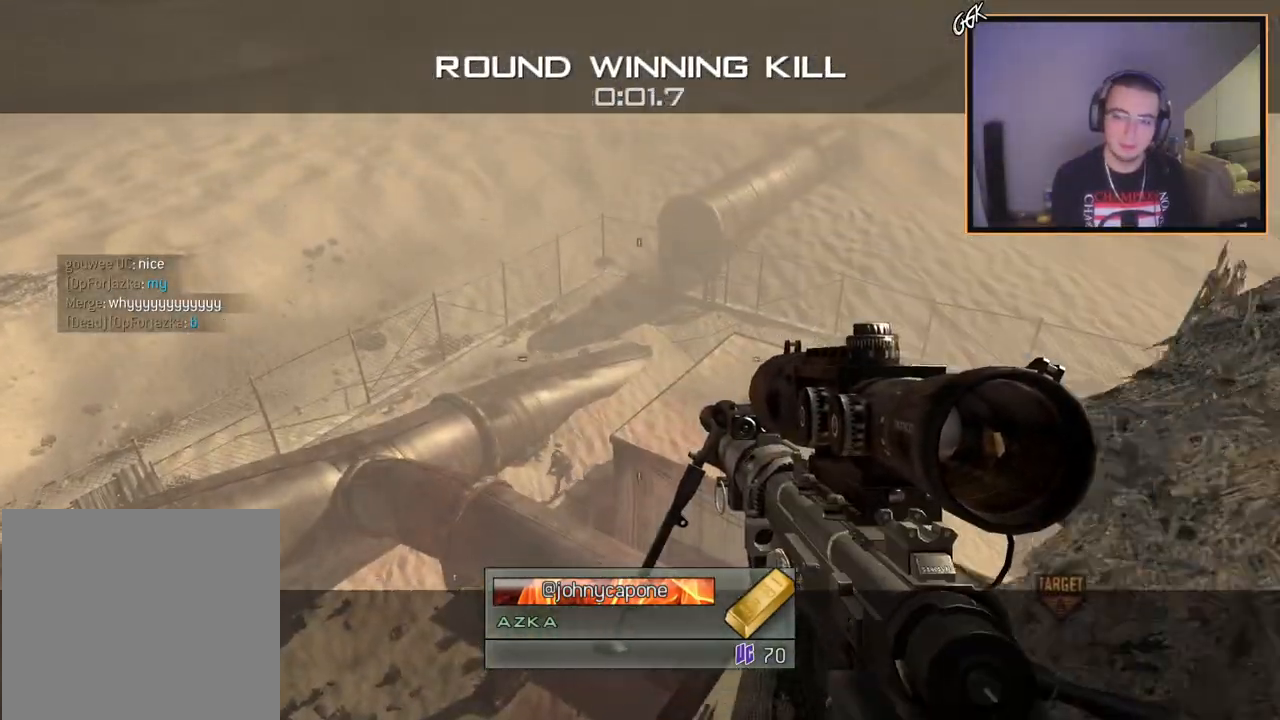
{"buttons": [], "left_stick": "center", "right_stick": "center", "events": []}
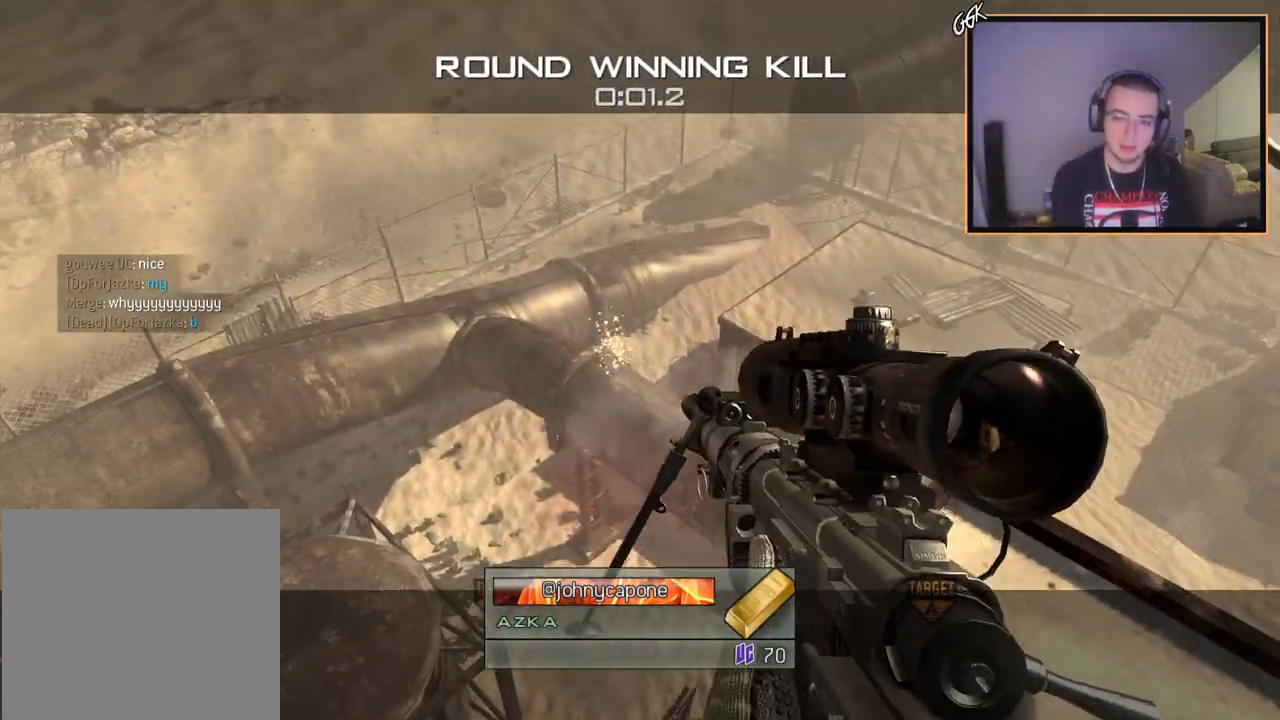
{"buttons": [], "left_stick": "center", "right_stick": "center", "events": []}
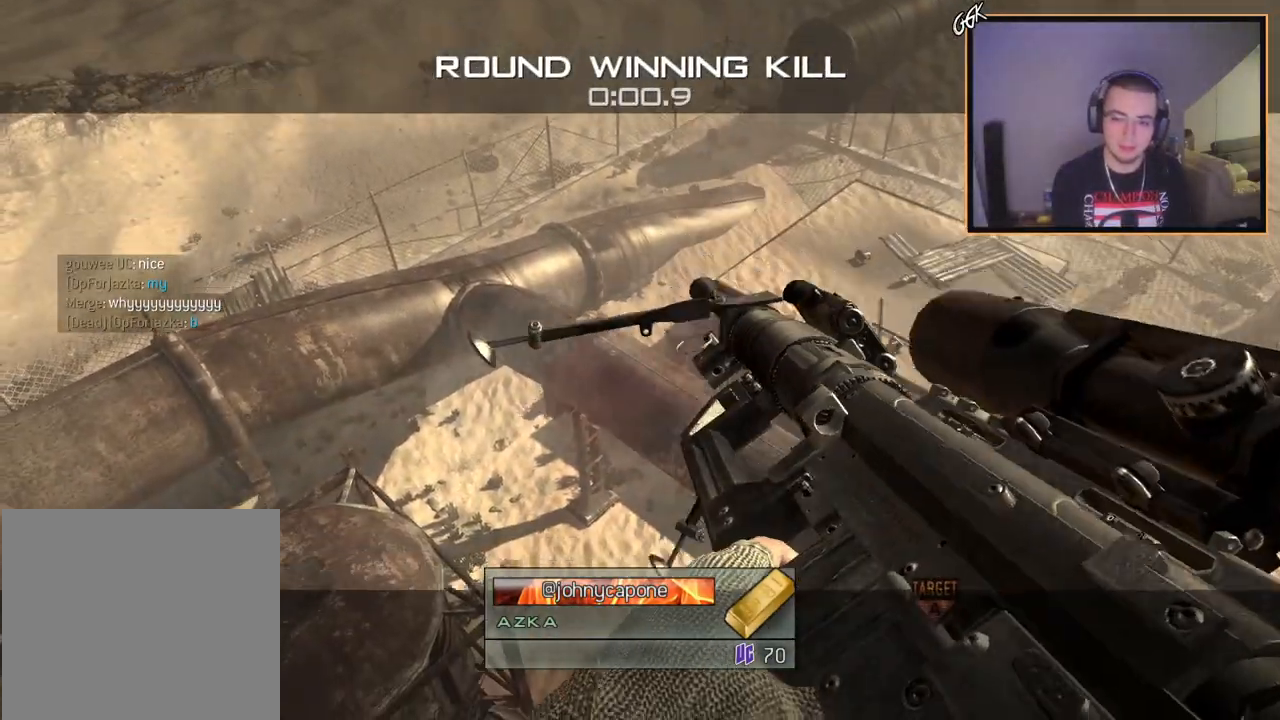
{"buttons": [], "left_stick": "center", "right_stick": "center", "events": []}
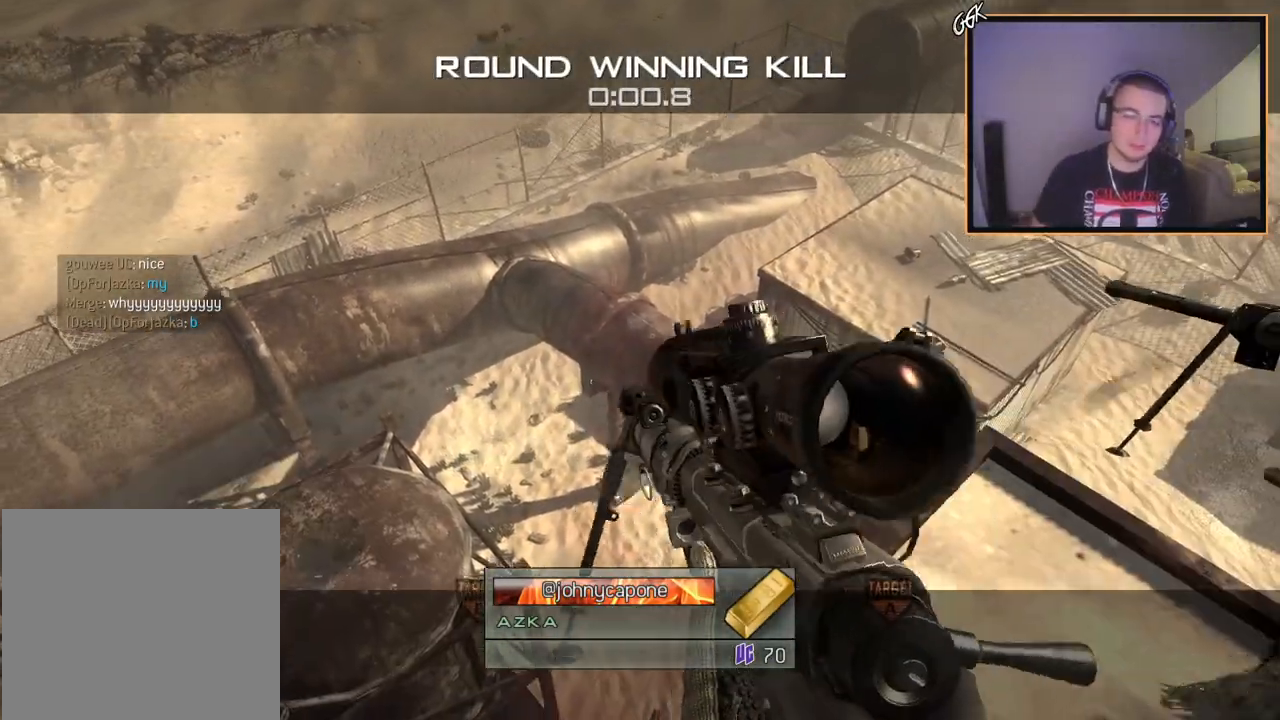
{"buttons": [], "left_stick": "center", "right_stick": "center", "events": []}
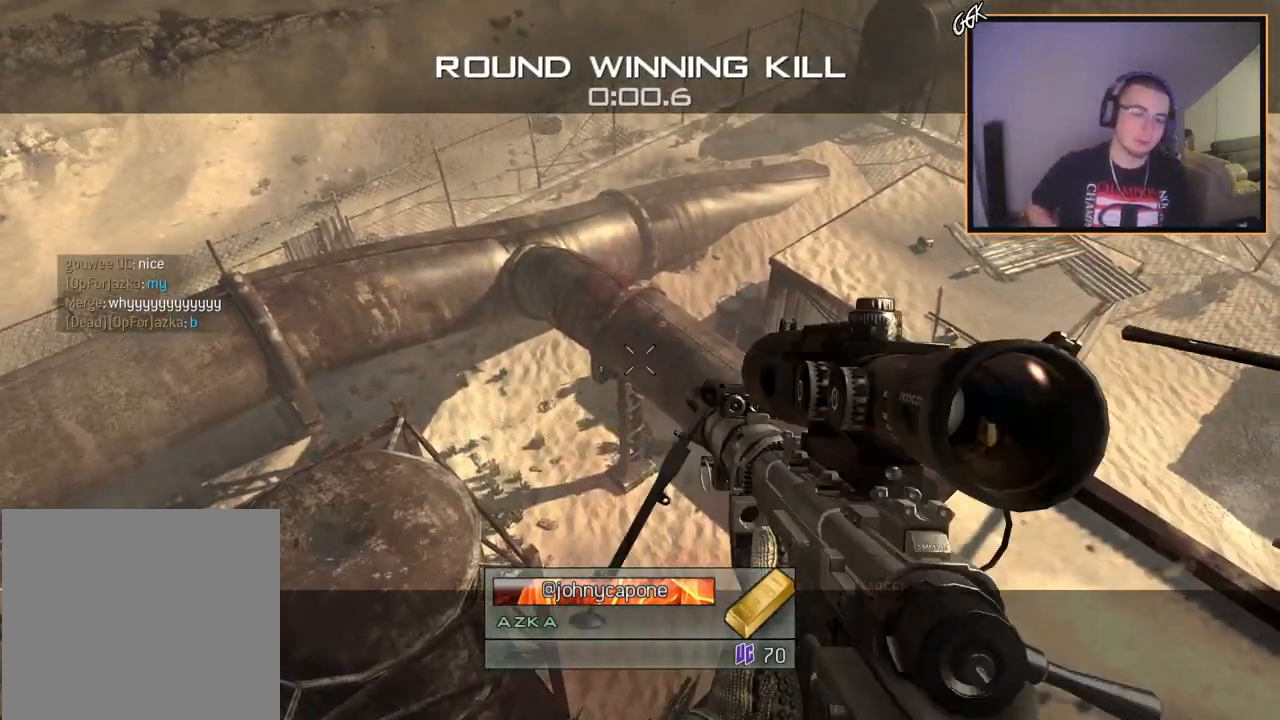
{"buttons": [], "left_stick": "center", "right_stick": "center", "events": []}
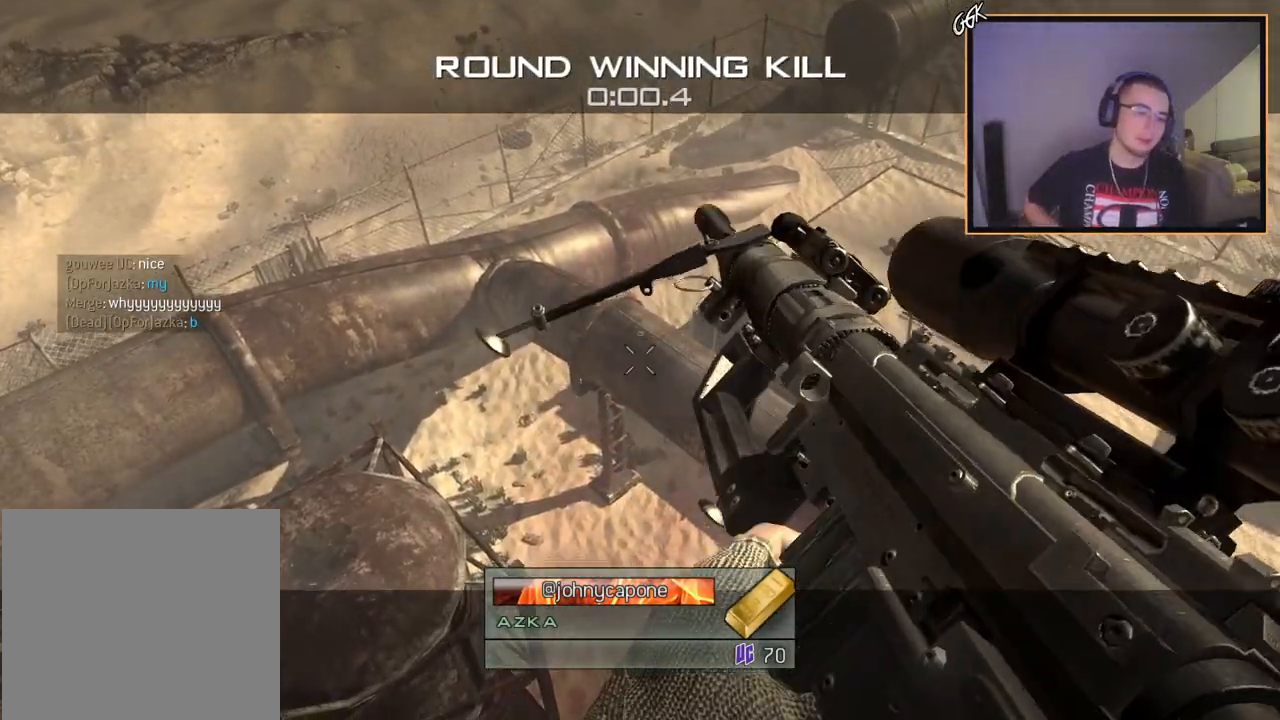
{"buttons": [], "left_stick": "up", "right_stick": "down-left", "events": [[217, "left_stick", "up"], [451, "right_stick", "down-left"]]}
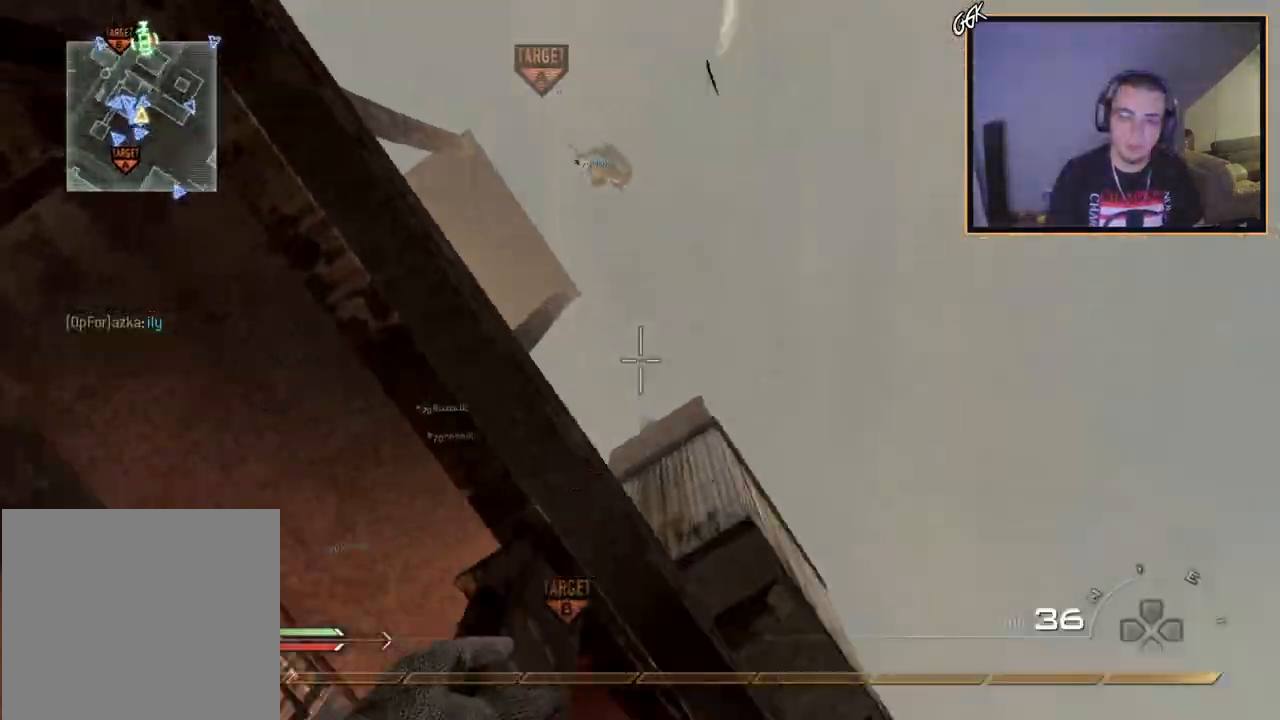
{"buttons": [], "left_stick": "up", "right_stick": "center", "events": [[200, "right_stick", "center"], [334, "TRIANGLE", "down"], [417, "TRIANGLE", "up"]]}
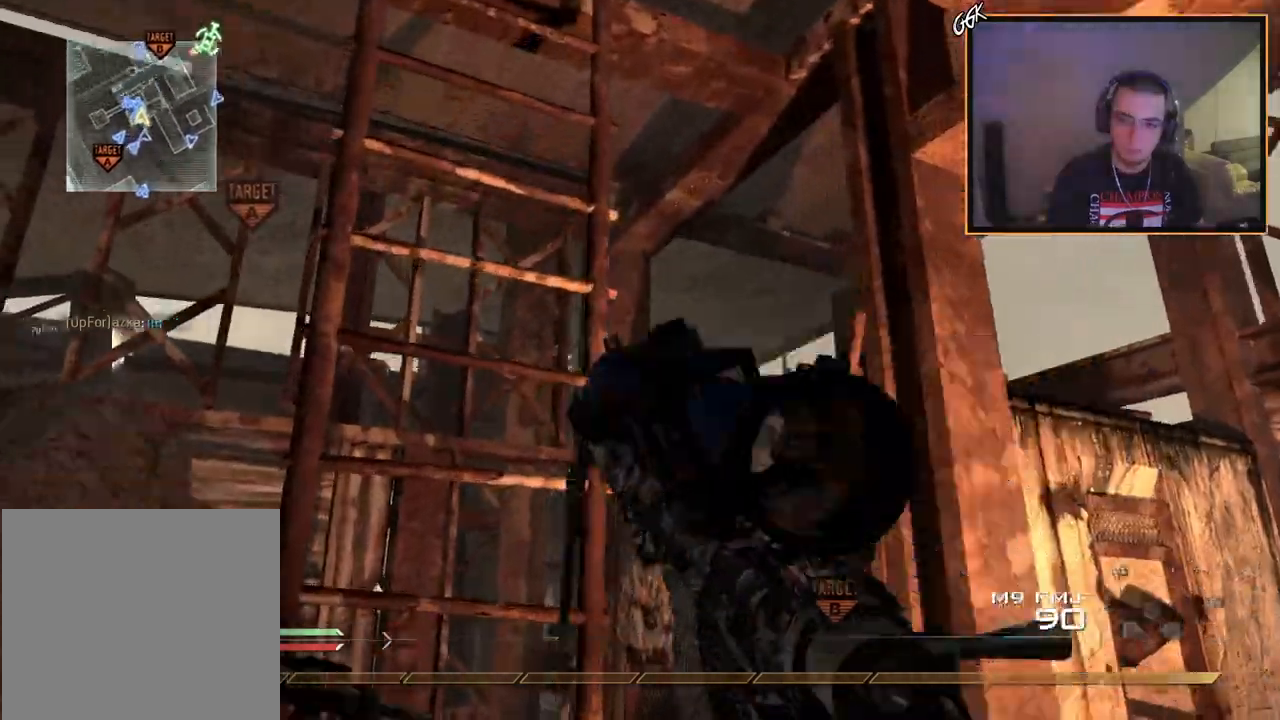
{"buttons": [], "left_stick": "up", "right_stick": "center", "events": [[17, "right_stick", "left"], [117, "right_stick", "center"], [217, "left_stick", "center"], [334, "CROSS", "down"], [351, "left_stick", "up"], [434, "CROSS", "up"]]}
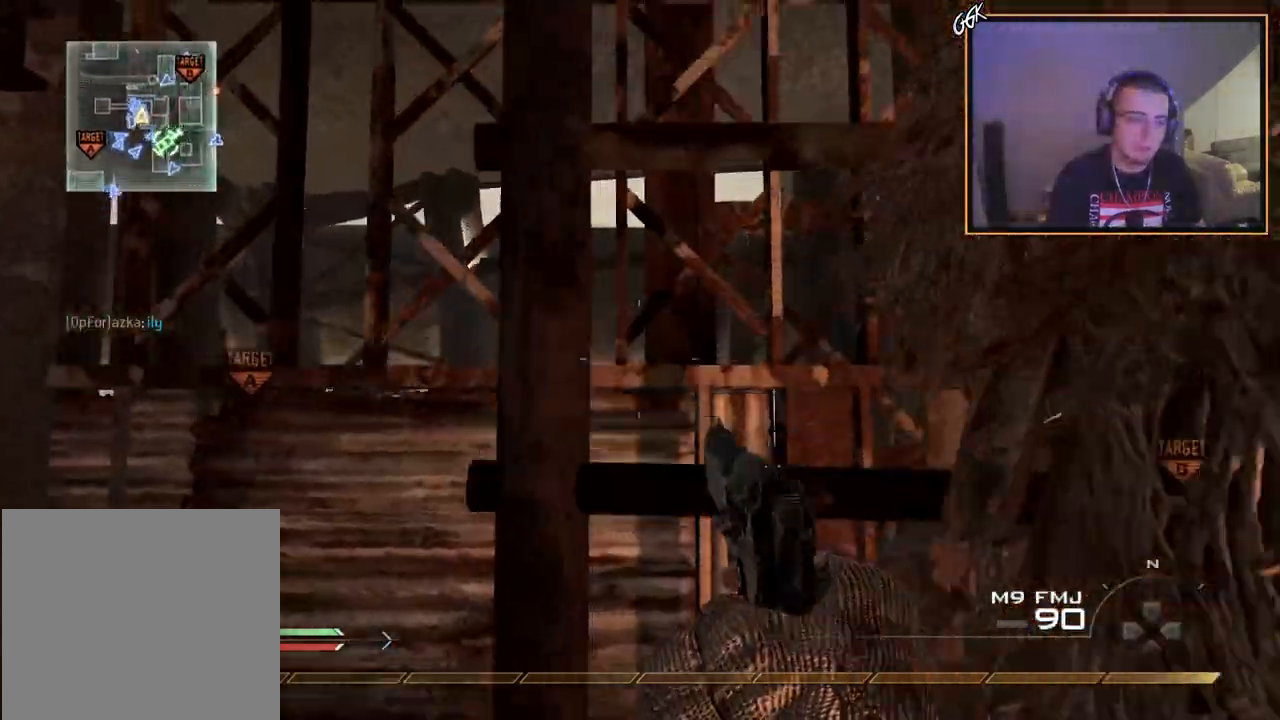
{"buttons": [], "left_stick": "up", "right_stick": "center", "events": [[67, "right_stick", "up"], [267, "right_stick", "center"]]}
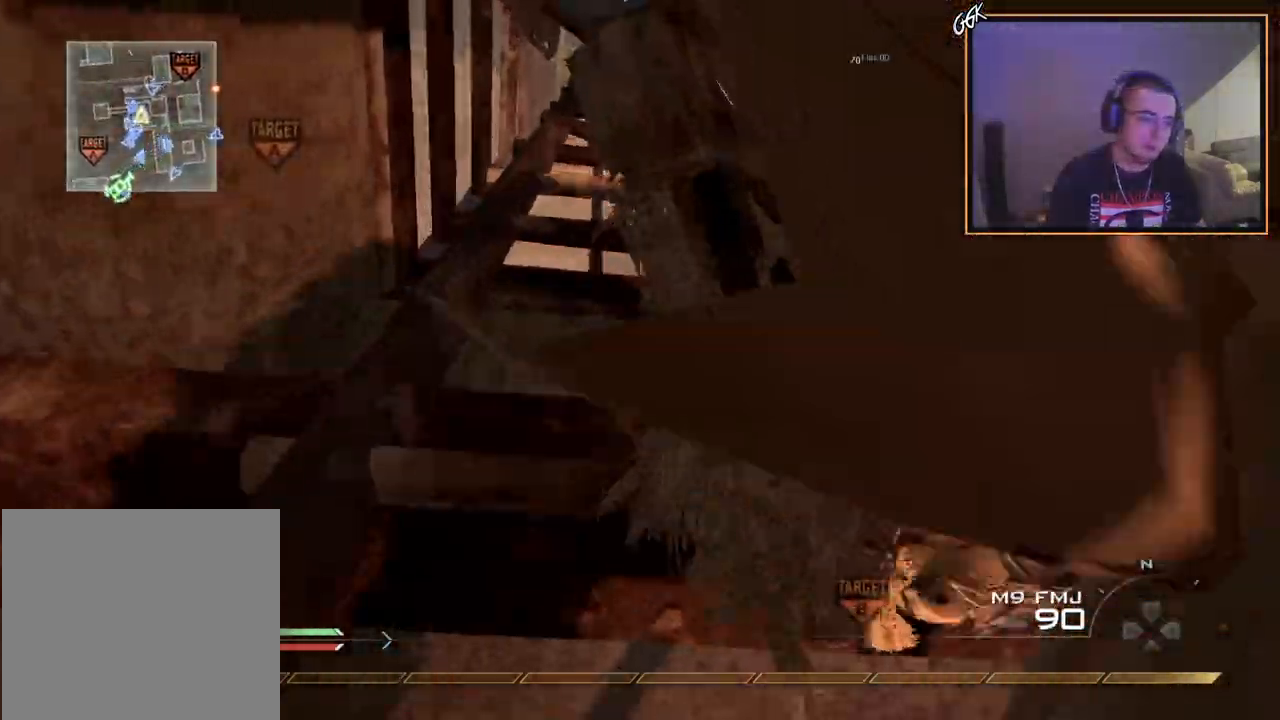
{"buttons": [], "left_stick": "up", "right_stick": "center", "events": []}
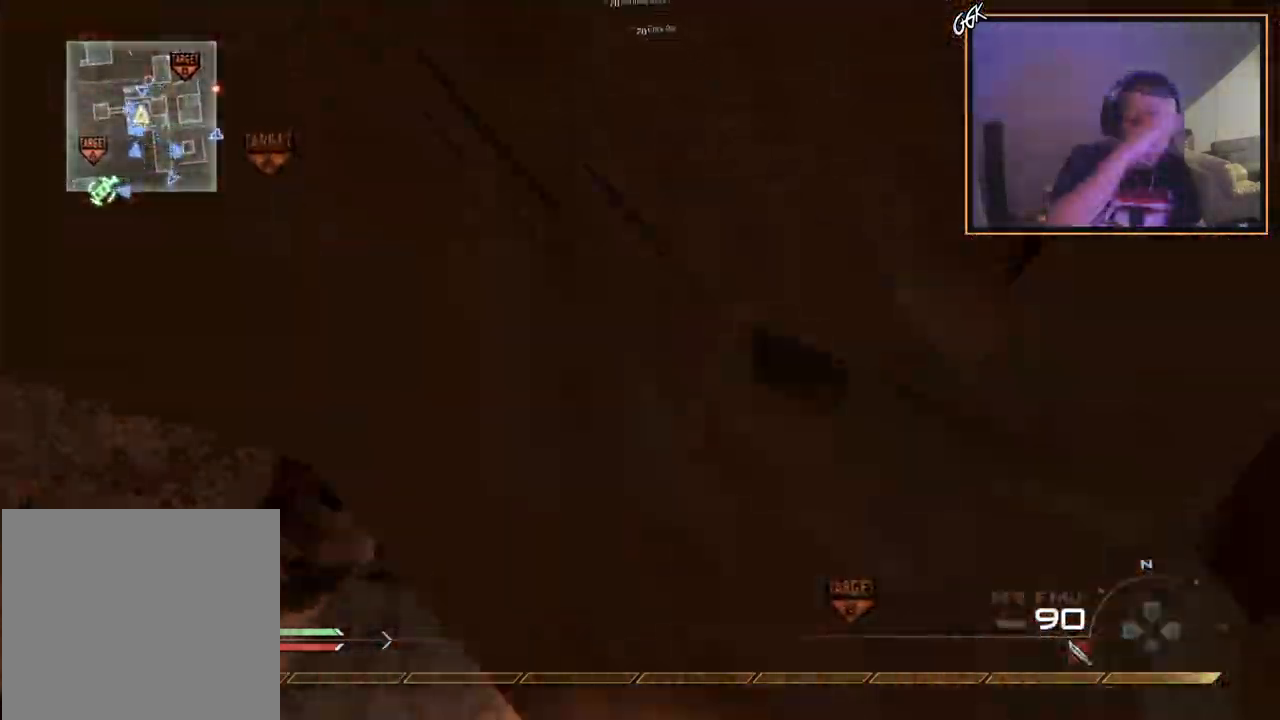
{"buttons": [], "left_stick": "up", "right_stick": "center", "events": []}
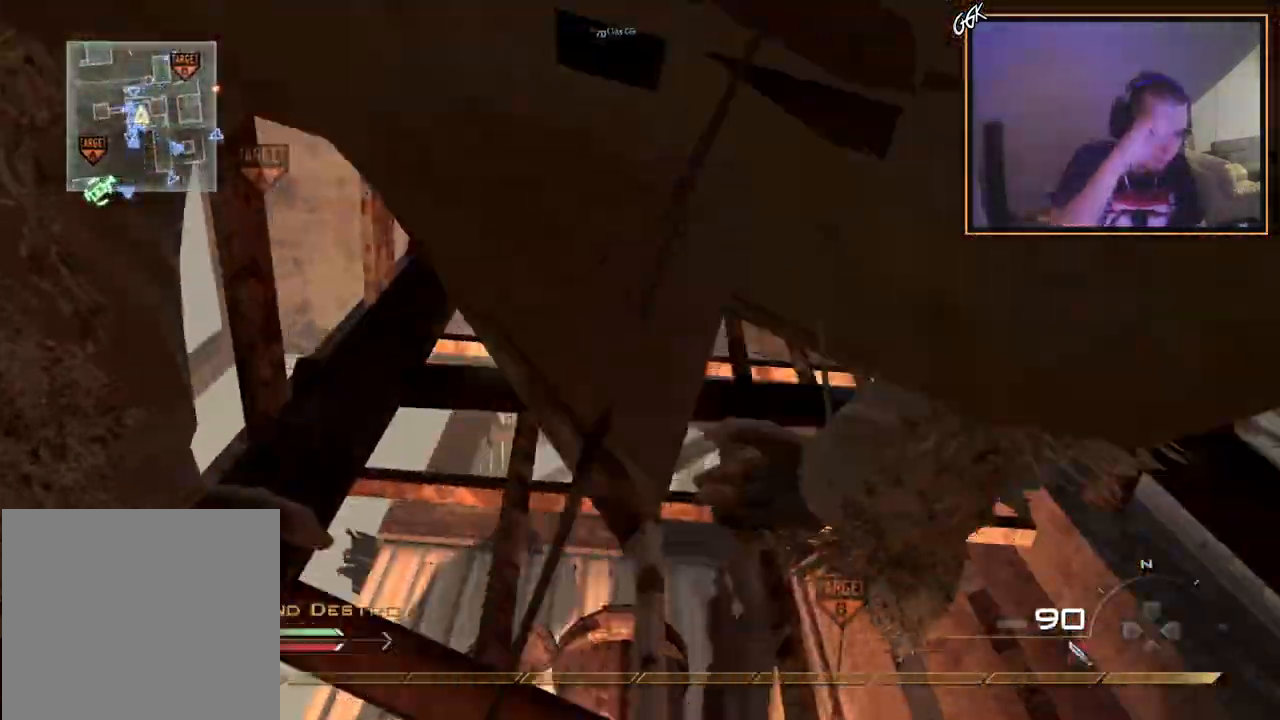
{"buttons": ["L1"], "left_stick": "up", "right_stick": "right", "events": [[117, "L1", "down"], [367, "right_stick", "right"]]}
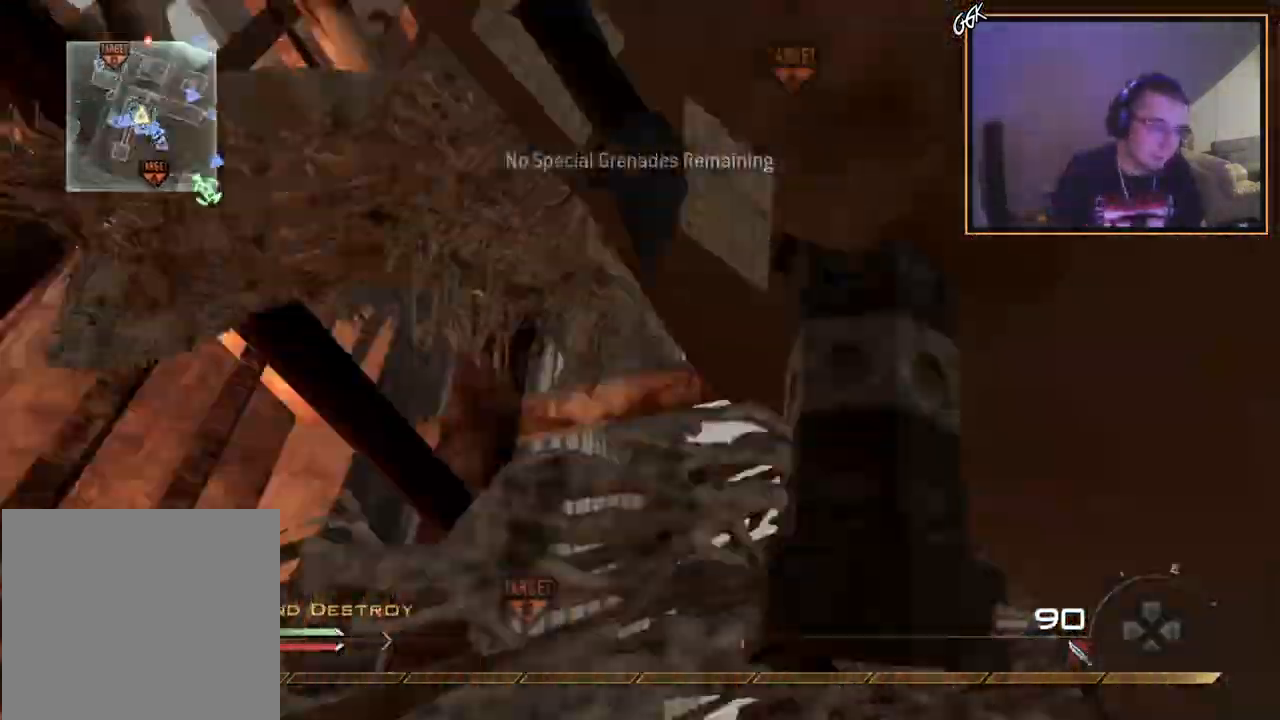
{"buttons": [], "left_stick": "up", "right_stick": "center", "events": [[17, "L1", "up"], [67, "right_stick", "center"], [317, "right_stick", "down-left"], [400, "right_stick", "center"]]}
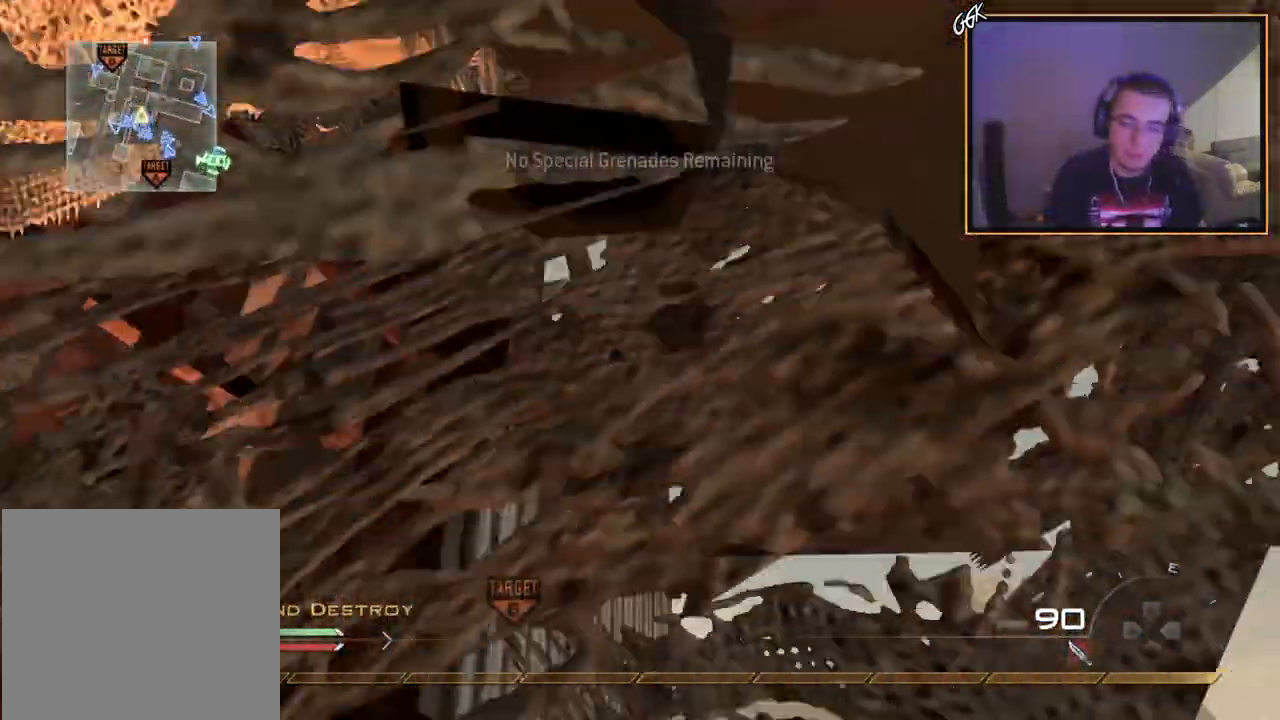
{"buttons": [], "left_stick": "up", "right_stick": "center", "events": [[217, "right_stick", "left"], [317, "right_stick", "center"]]}
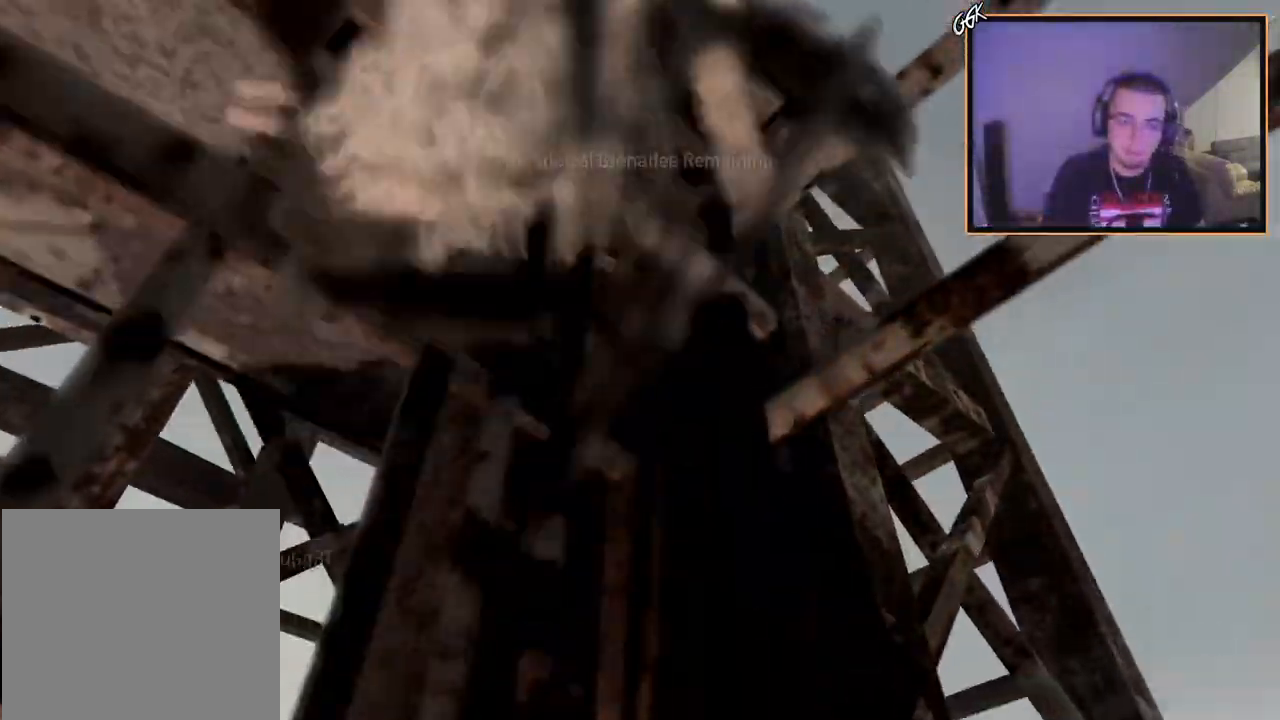
{"buttons": ["CROSS"], "left_stick": "up", "right_stick": "center", "events": [[284, "right_stick", "down-left"], [400, "right_stick", "center"], [467, "CROSS", "down"]]}
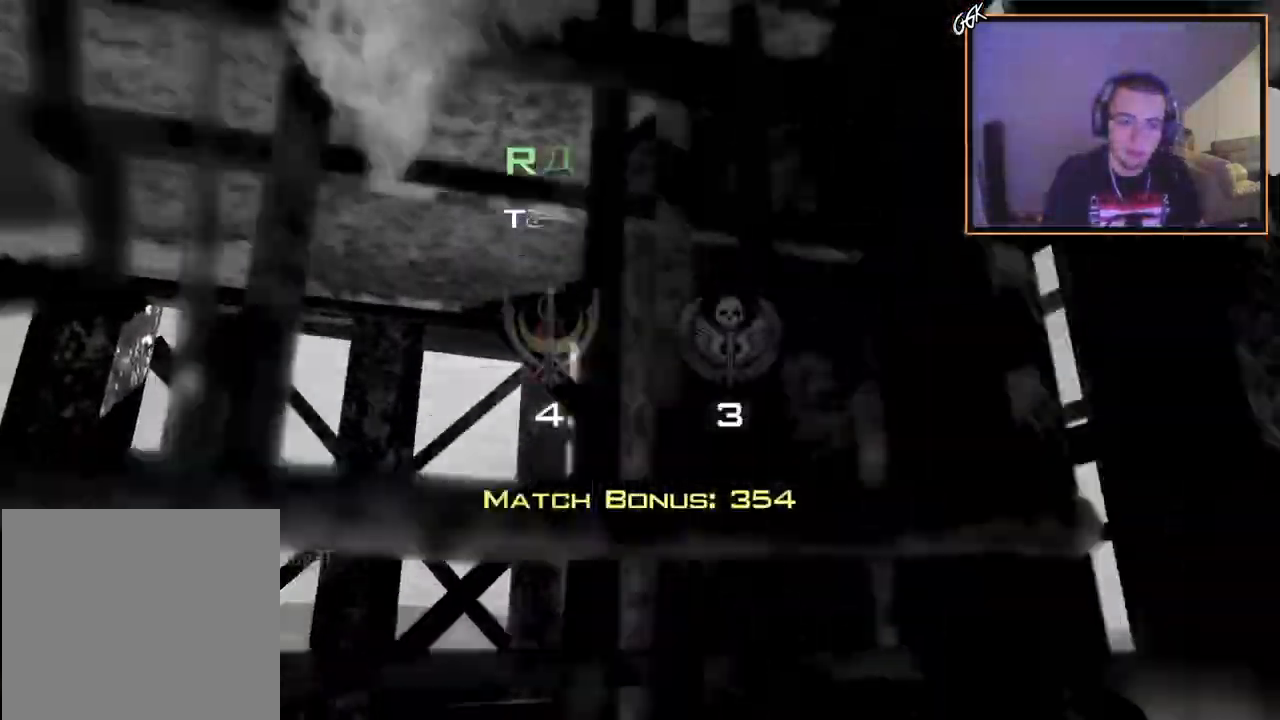
{"buttons": [], "left_stick": "center", "right_stick": "center", "events": [[67, "left_stick", "center"], [134, "CROSS", "up"]]}
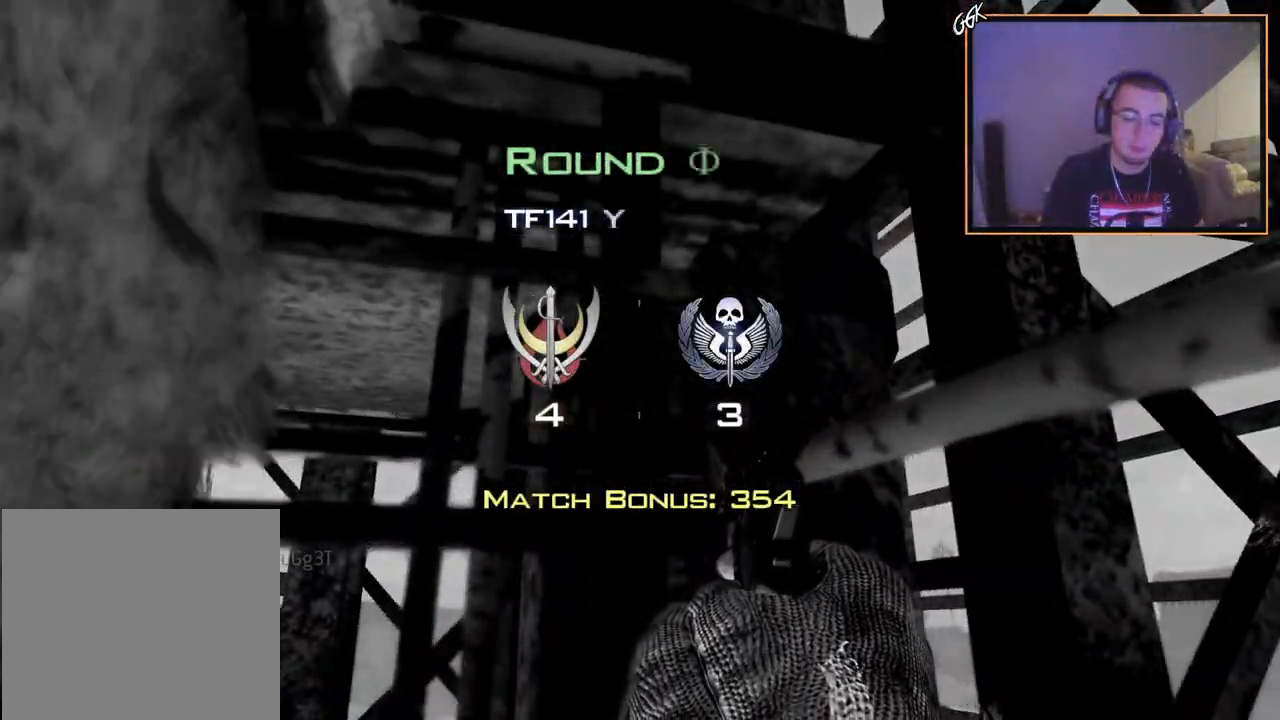
{"buttons": [], "left_stick": "center", "right_stick": "center", "events": []}
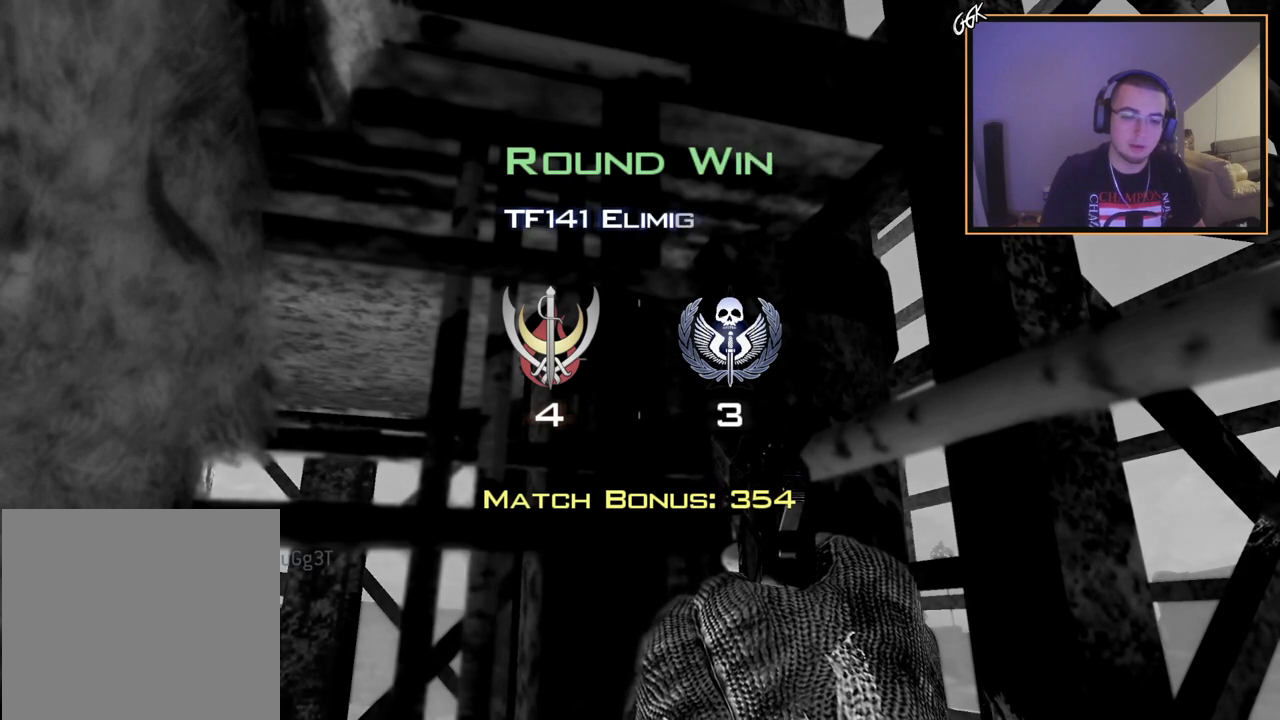
{"buttons": [], "left_stick": "center", "right_stick": "center", "events": []}
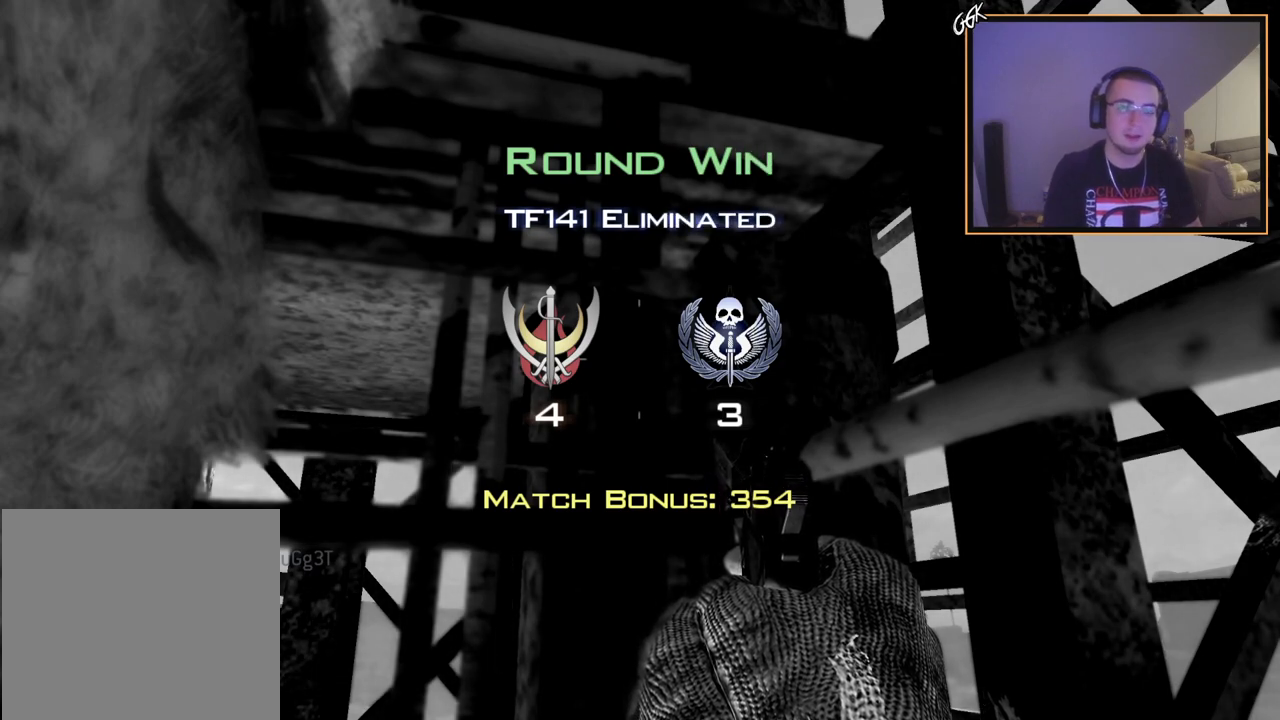
{"buttons": [], "left_stick": "center", "right_stick": "center", "events": []}
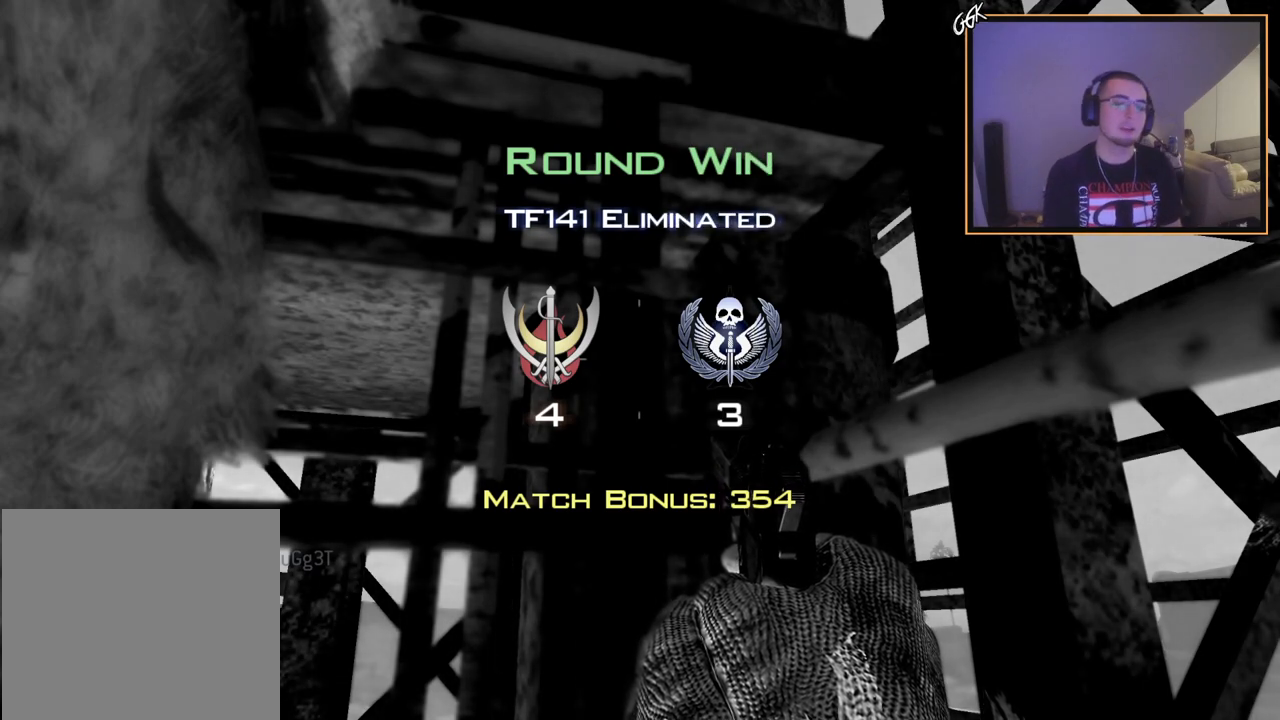
{"buttons": [], "left_stick": "center", "right_stick": "center", "events": []}
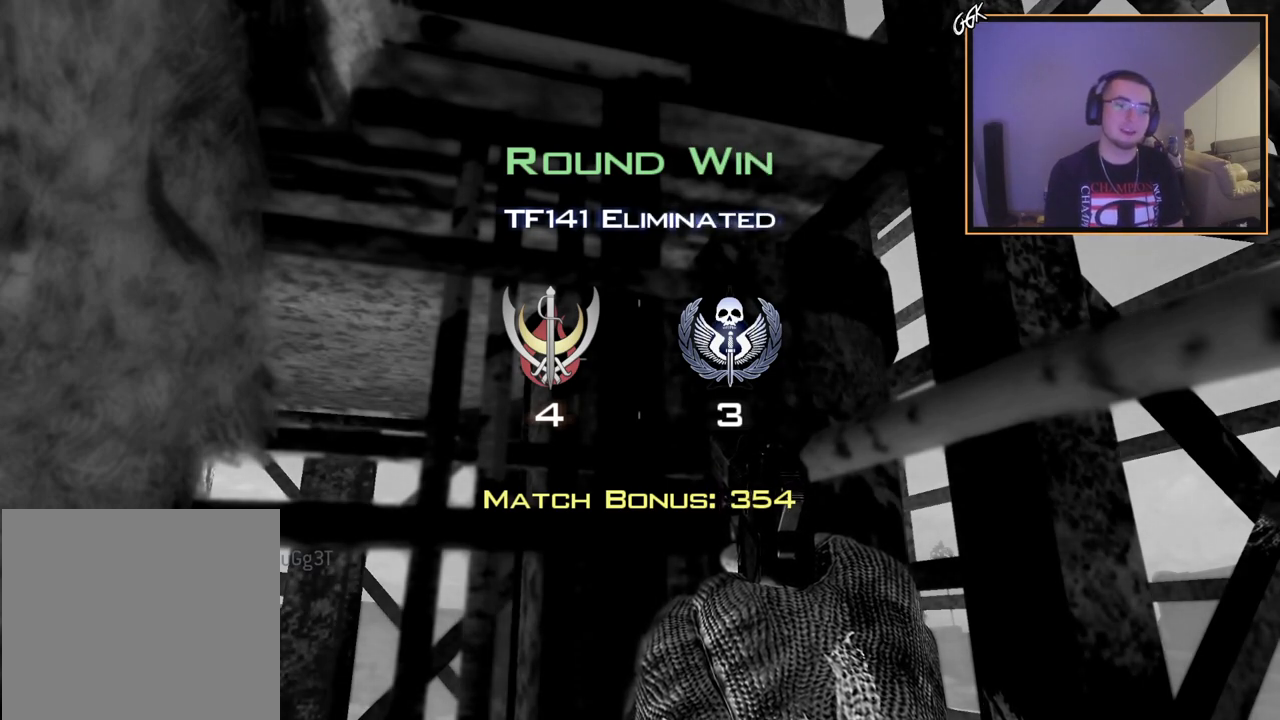
{"buttons": ["SELECT"], "left_stick": "center", "right_stick": "center", "events": [[467, "SELECT", "down"]]}
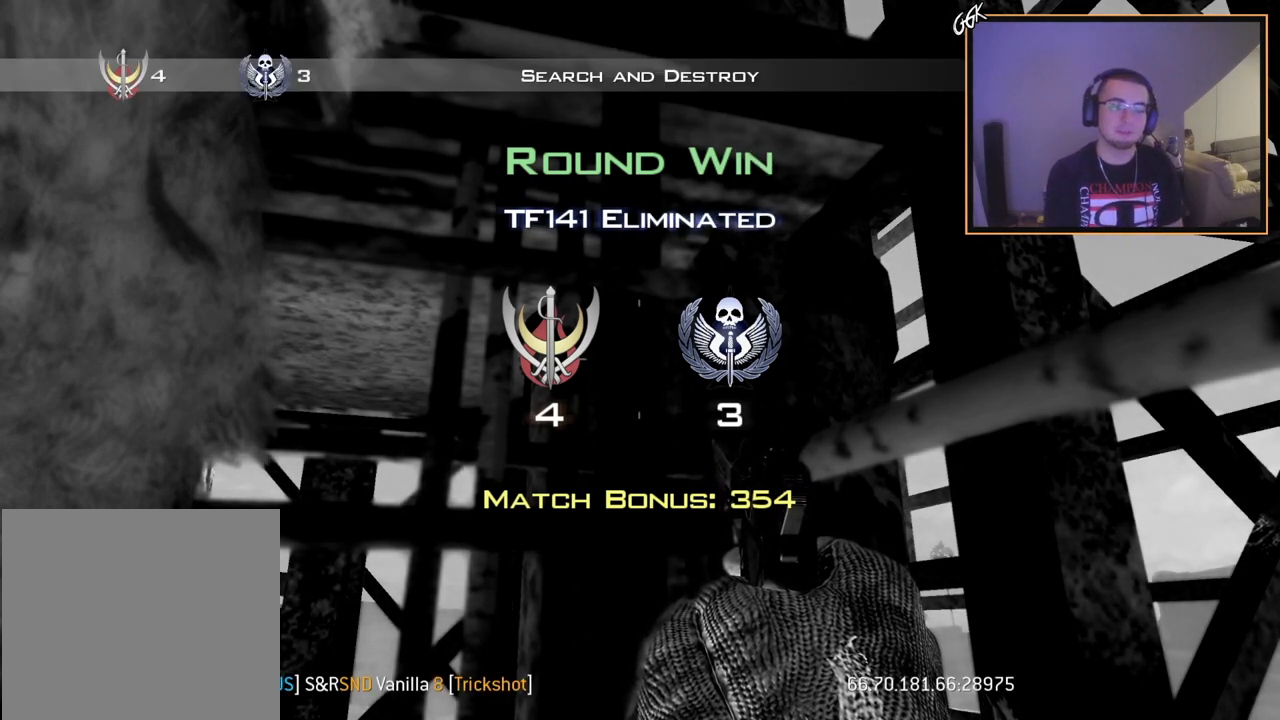
{"buttons": [], "left_stick": "center", "right_stick": "center", "events": [[250, "SELECT", "up"]]}